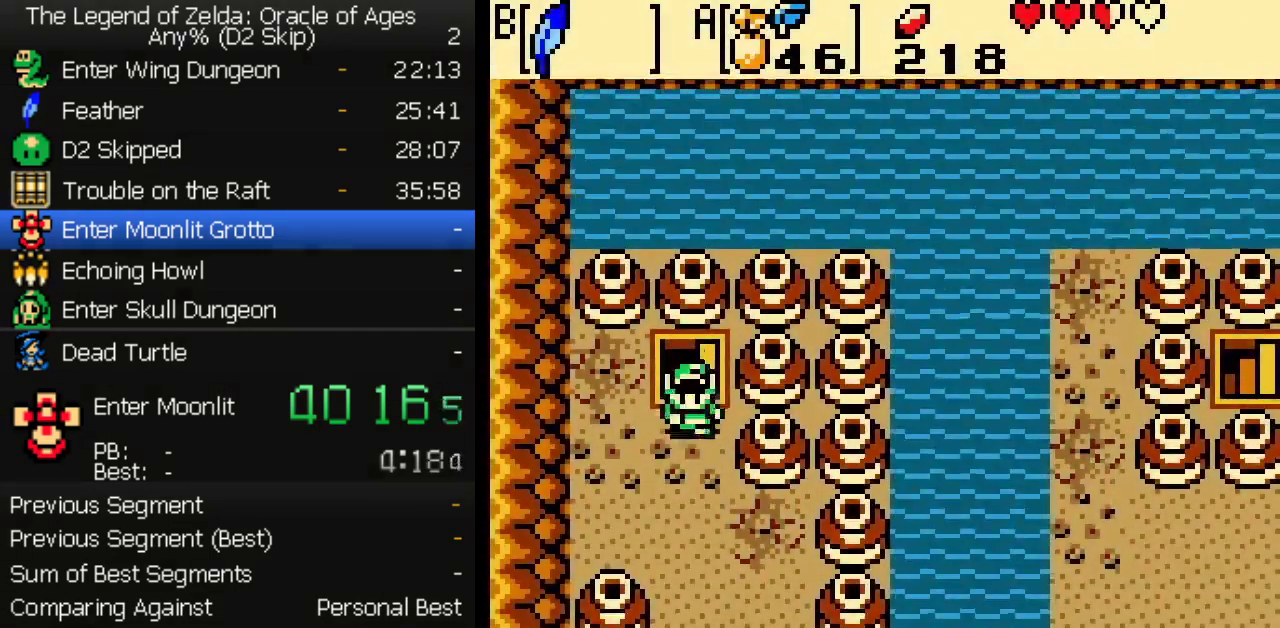
Gameplay with a controller (Nintendo layout); each line is a JSON object with the inputs held at the frame after it. "events" lists button and stick changes between this image and that frame as [ms after this image, input, new state], when the widget could be followed in between. Not read: L3 R3 START.
{"buttons": ["DPAD_DOWN"], "events": [[17, "A", "down"], [83, "A", "up"], [183, "DPAD_RIGHT", "down"], [383, "DPAD_RIGHT", "up"]]}
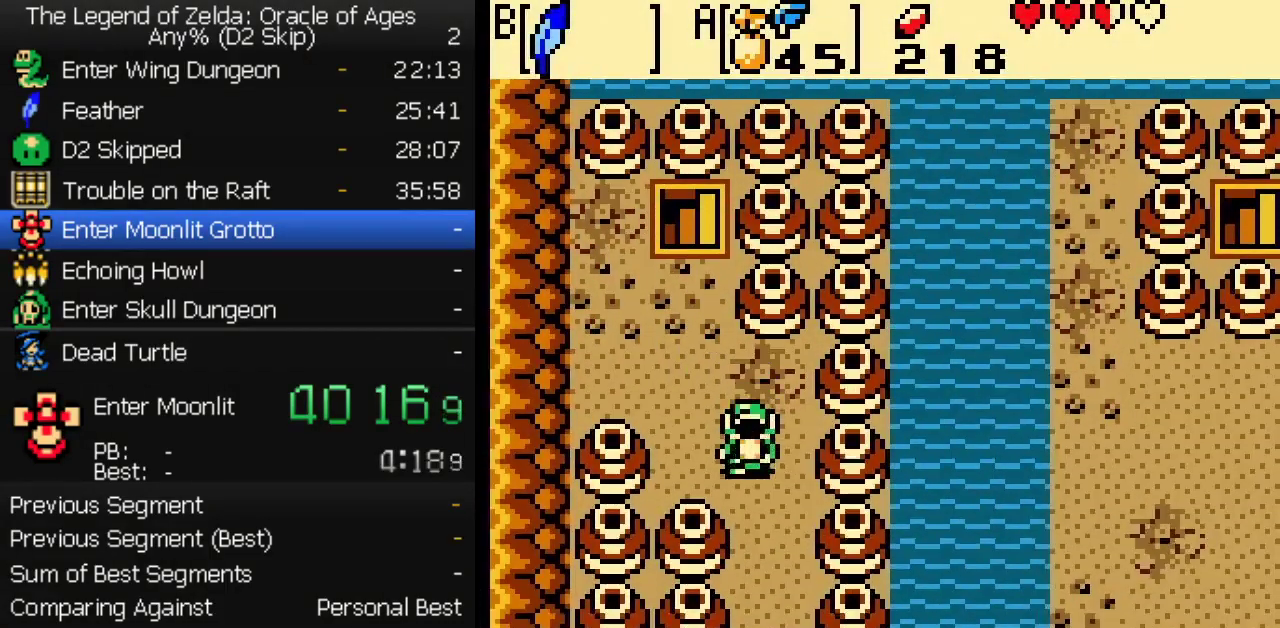
{"buttons": ["DPAD_DOWN"], "events": []}
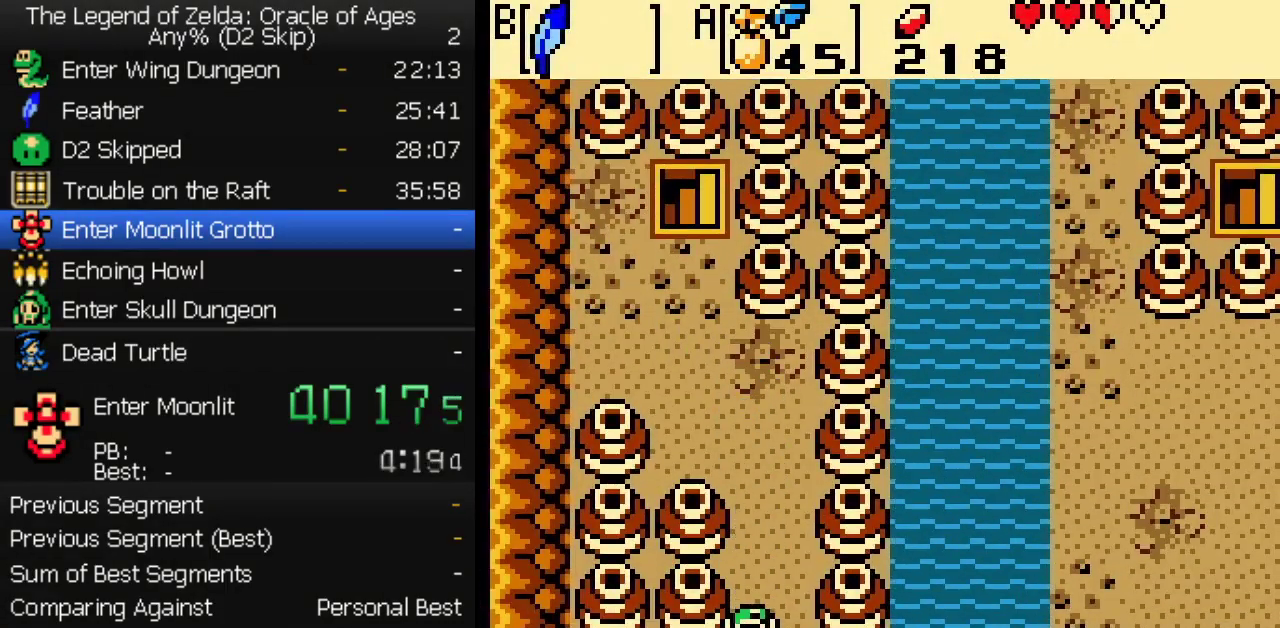
{"buttons": ["DPAD_DOWN"], "events": []}
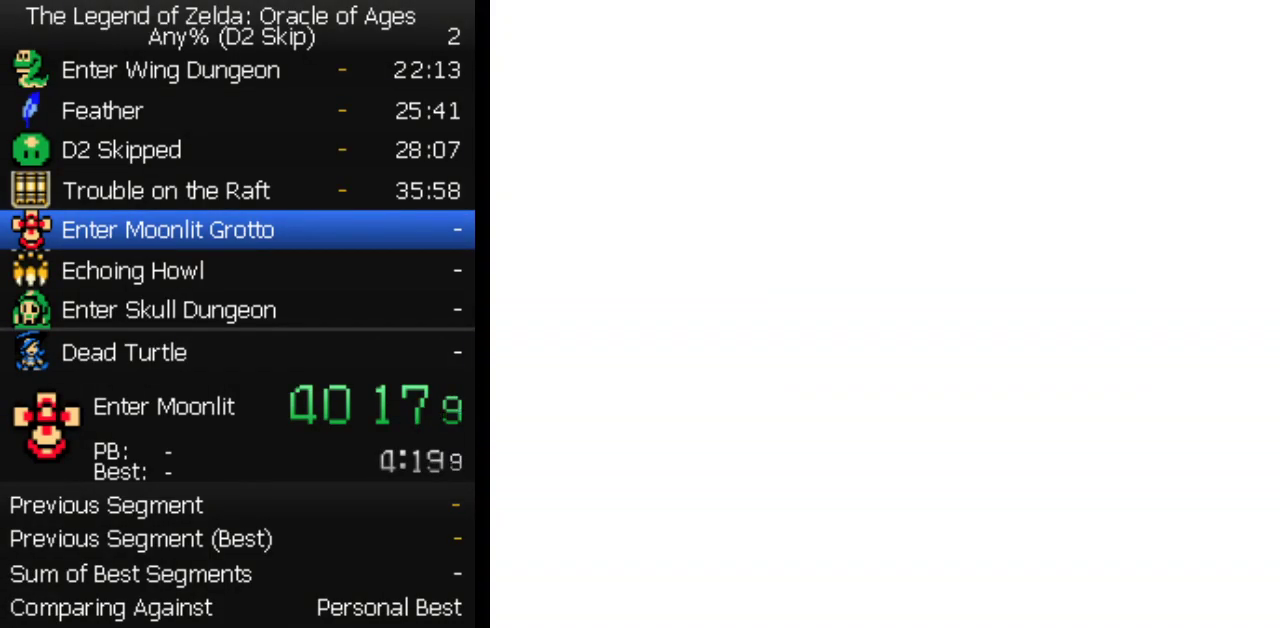
{"buttons": ["DPAD_DOWN"], "events": []}
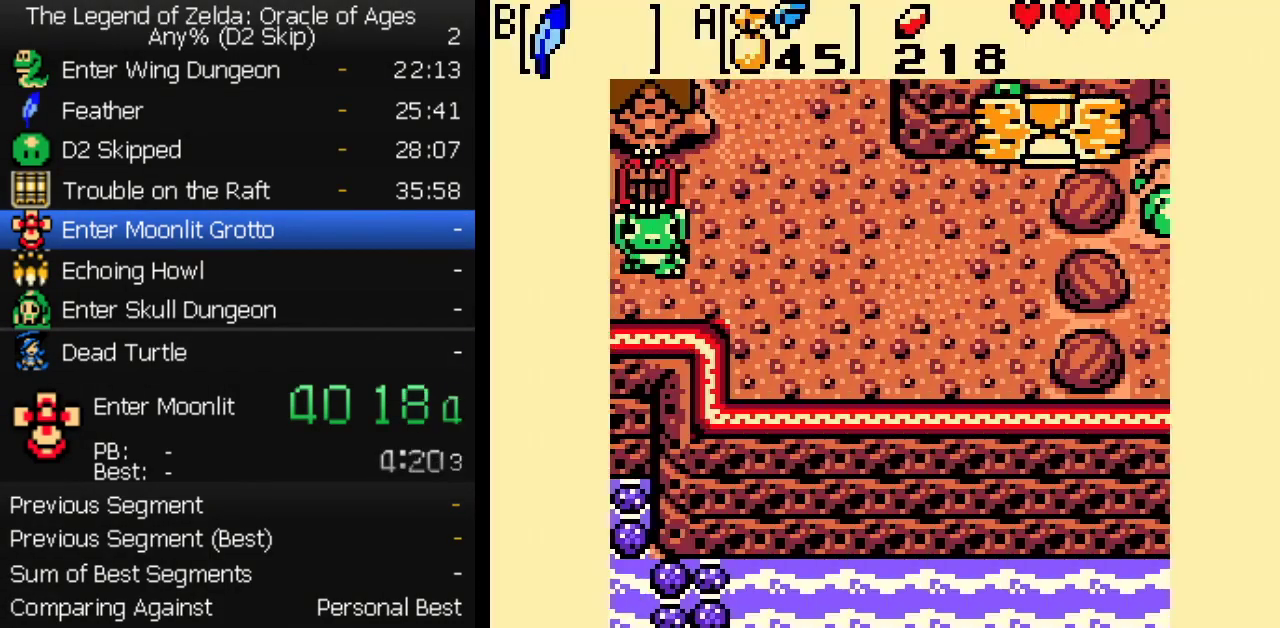
{"buttons": ["DPAD_LEFT"], "events": [[300, "A", "down"], [333, "DPAD_LEFT", "down"], [367, "A", "up"], [400, "DPAD_DOWN", "up"]]}
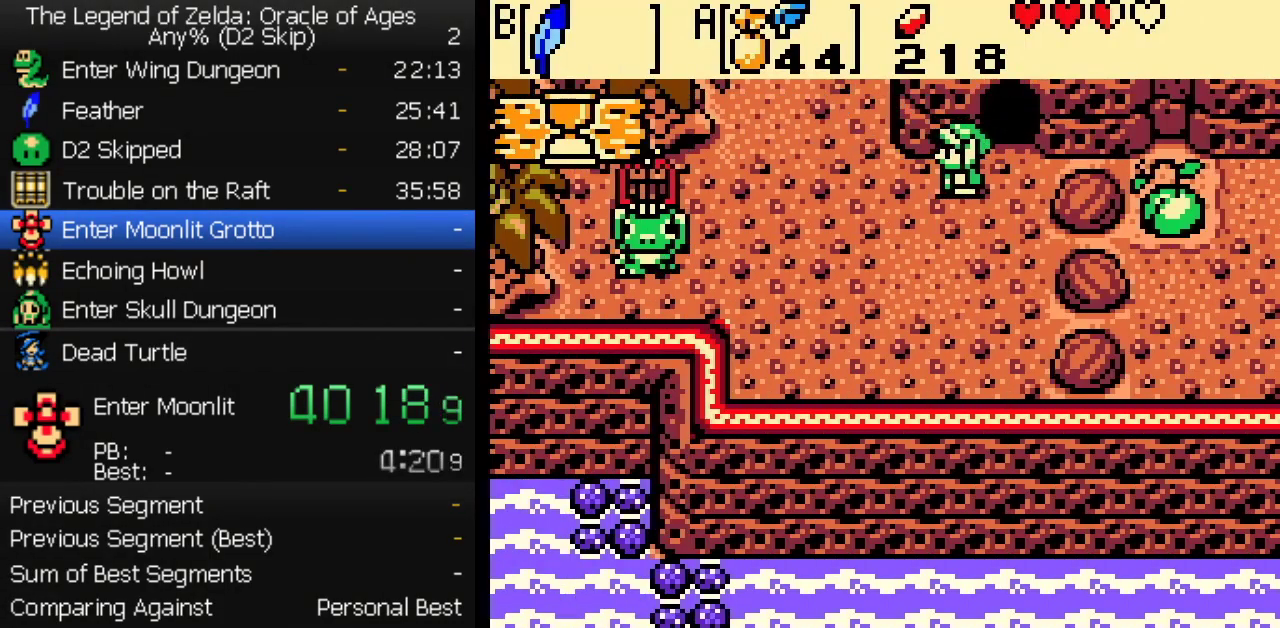
{"buttons": ["DPAD_LEFT"], "events": [[233, "DPAD_DOWN", "down"], [500, "DPAD_DOWN", "up"]]}
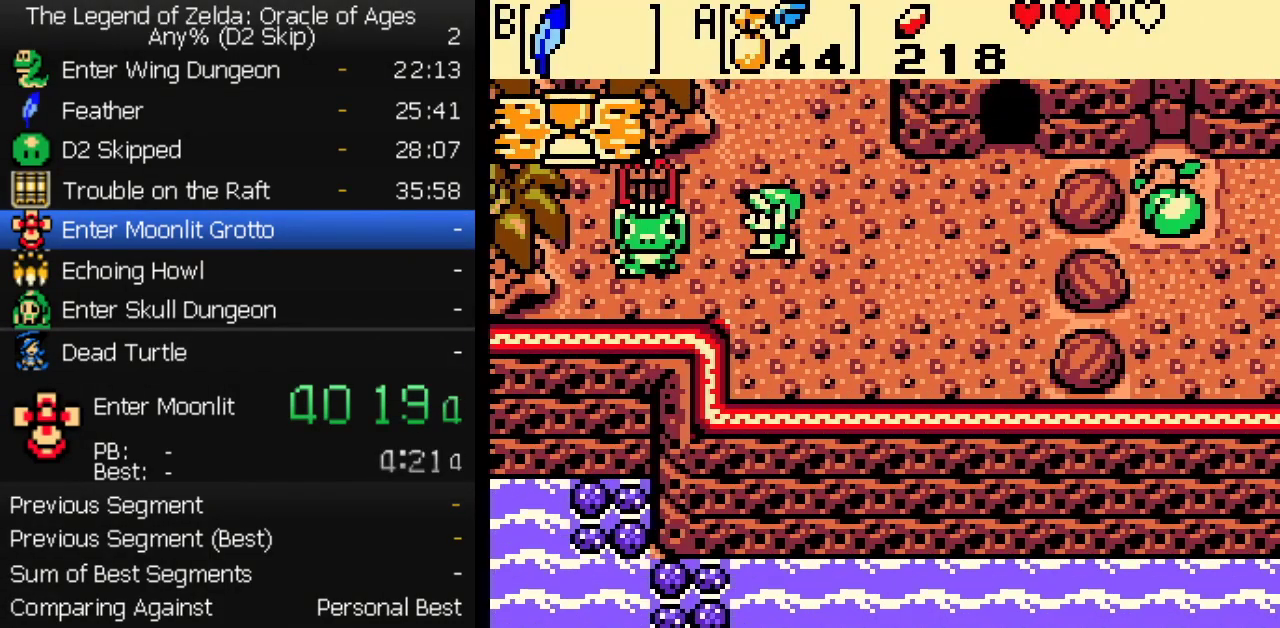
{"buttons": [], "events": [[100, "A", "down"], [200, "DPAD_LEFT", "up"], [233, "A", "up"], [317, "B", "down"], [367, "A", "down"], [483, "B", "up"], [500, "A", "up"]]}
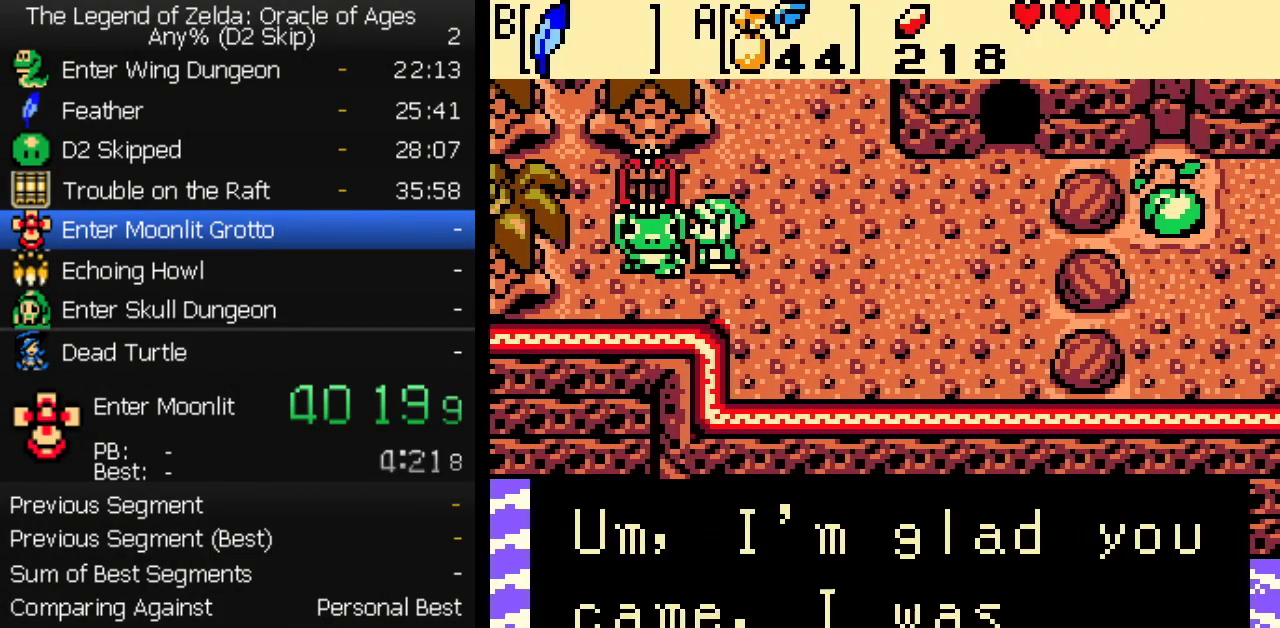
{"buttons": ["B"], "events": [[33, "B", "down"], [50, "A", "down"], [100, "B", "up"], [150, "B", "down"], [200, "A", "up"], [217, "B", "up"], [233, "A", "down"], [267, "B", "down"], [300, "A", "up"], [333, "A", "down"], [333, "B", "up"], [383, "A", "up"], [383, "B", "down"], [433, "A", "down"], [433, "B", "up"], [483, "A", "up"], [483, "B", "down"]]}
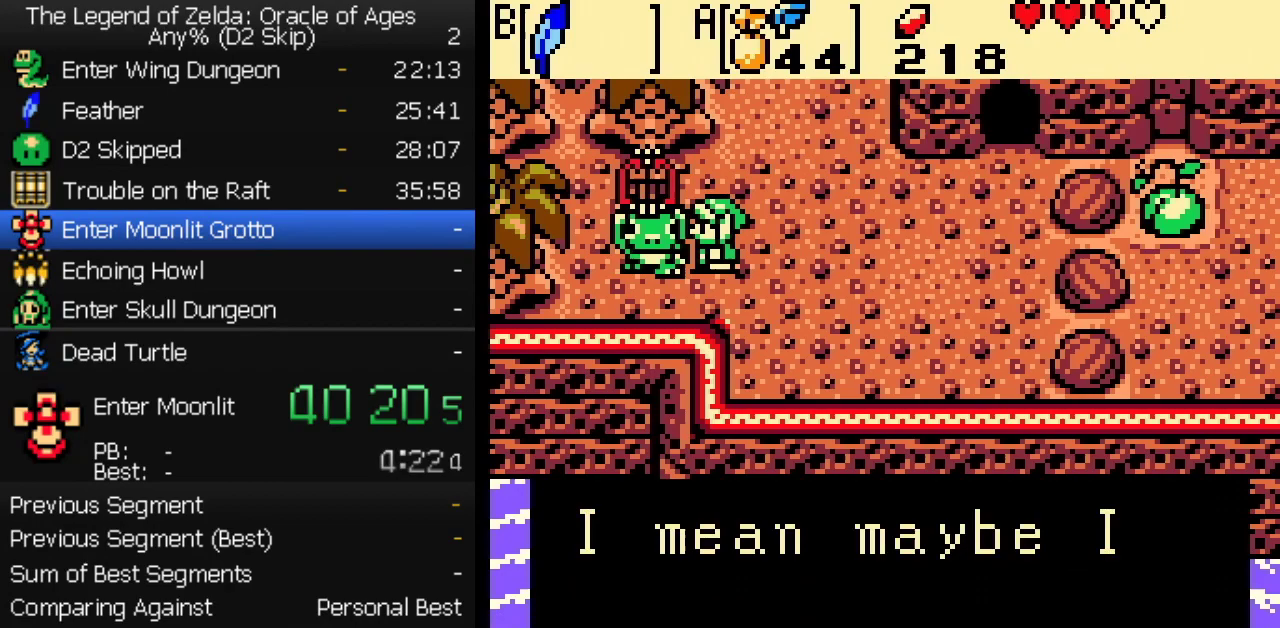
{"buttons": ["A", "B"], "events": [[17, "A", "down"], [50, "B", "up"], [67, "A", "up"], [117, "A", "down"], [117, "B", "down"], [167, "A", "up"], [183, "B", "up"], [217, "A", "down"], [233, "B", "down"], [267, "A", "up"], [300, "A", "down"], [300, "B", "up"], [350, "A", "up"], [367, "B", "down"], [400, "A", "down"], [400, "B", "up"], [433, "A", "up"], [483, "A", "down"], [483, "B", "down"]]}
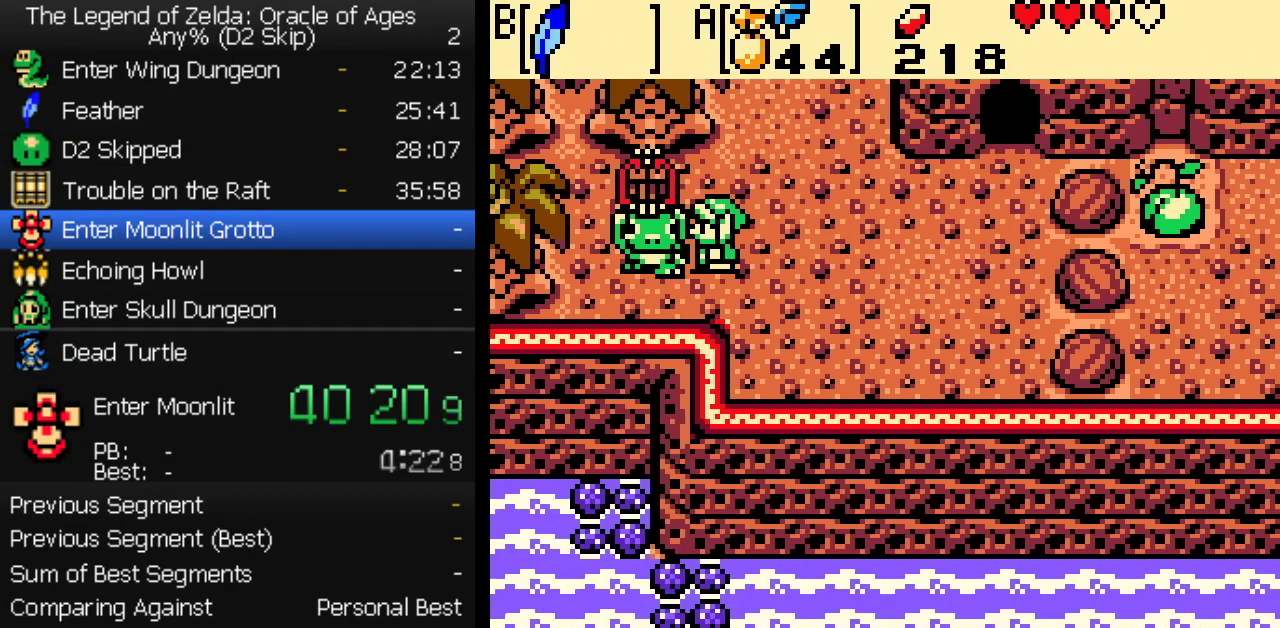
{"buttons": ["A"], "events": [[33, "A", "up"], [33, "B", "up"], [83, "A", "down"], [133, "B", "down"], [167, "A", "up"], [217, "B", "up"], [350, "B", "down"], [500, "A", "down"], [500, "B", "up"]]}
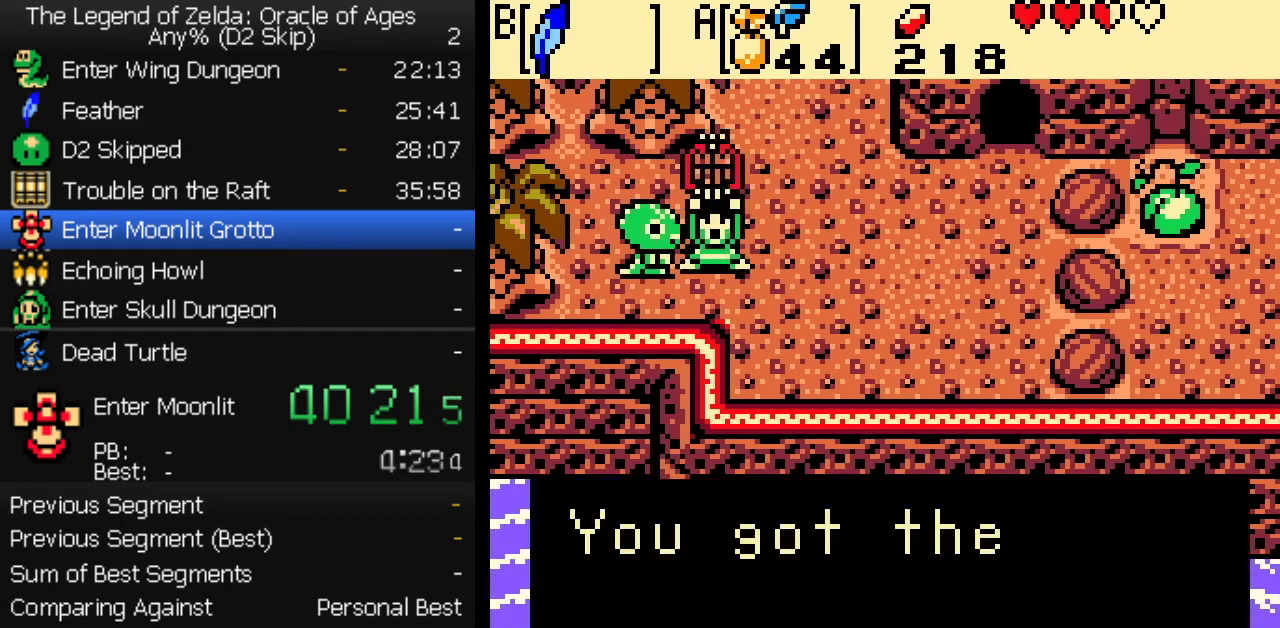
{"buttons": [], "events": [[50, "A", "up"], [50, "B", "down"], [100, "A", "down"], [100, "B", "up"], [150, "A", "up"], [167, "B", "down"], [217, "A", "down"], [233, "B", "up"], [283, "A", "up"]]}
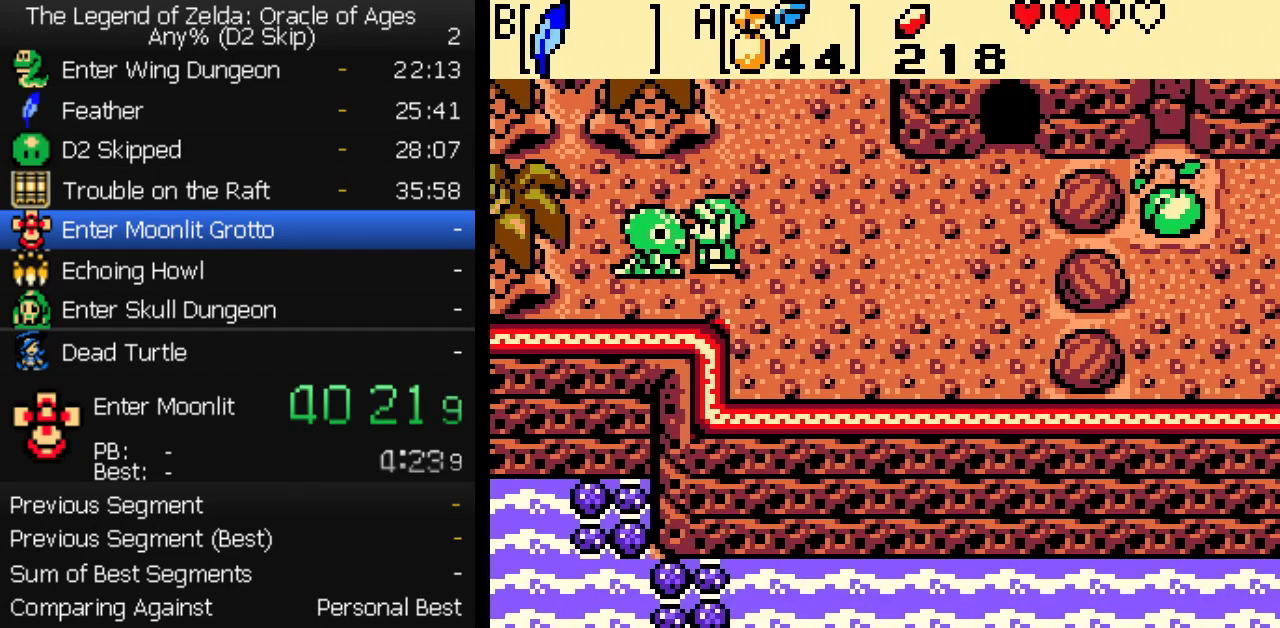
{"buttons": [], "events": [[117, "B", "down"], [167, "B", "up"], [183, "A", "down"], [233, "A", "up"], [317, "B", "down"], [367, "A", "down"], [367, "B", "up"], [417, "A", "up"], [433, "B", "down"], [483, "B", "up"]]}
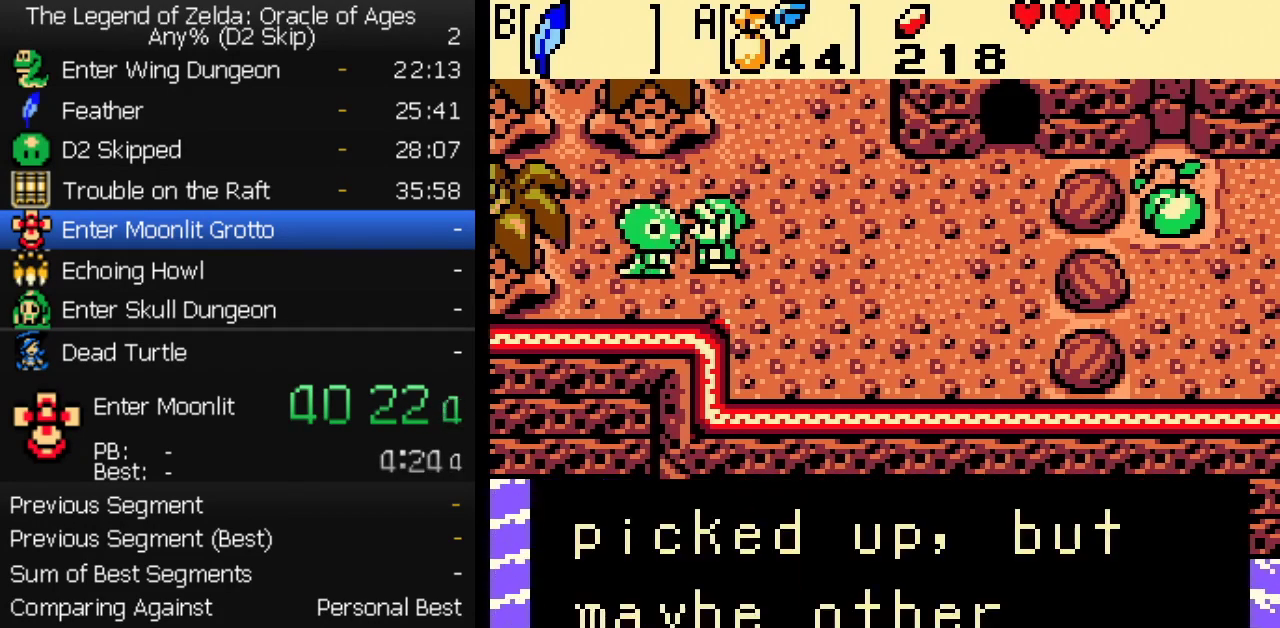
{"buttons": ["DPAD_UP", "DPAD_RIGHT"], "events": [[33, "B", "down"], [117, "B", "up"], [150, "A", "down"], [200, "A", "up"], [333, "A", "down"], [383, "A", "up"], [433, "A", "down"], [483, "A", "up"], [483, "DPAD_RIGHT", "down"], [500, "DPAD_UP", "down"]]}
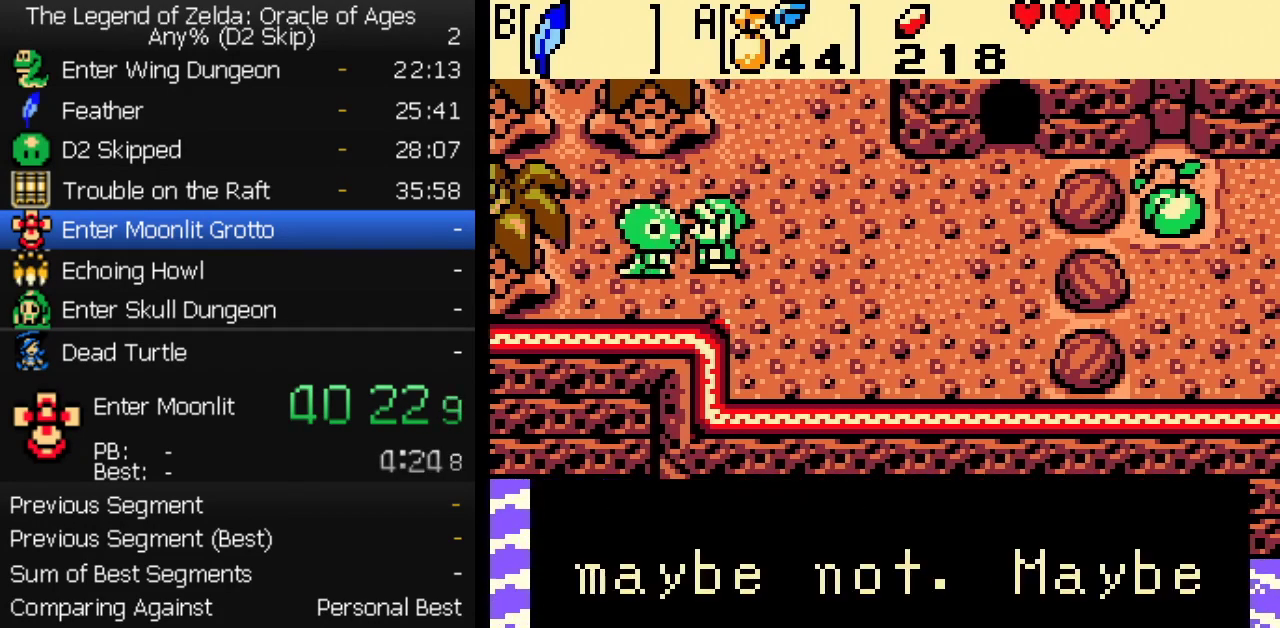
{"buttons": ["DPAD_UP"], "events": [[117, "A", "down"], [167, "A", "up"], [217, "A", "down"], [267, "A", "up"], [367, "DPAD_RIGHT", "up"]]}
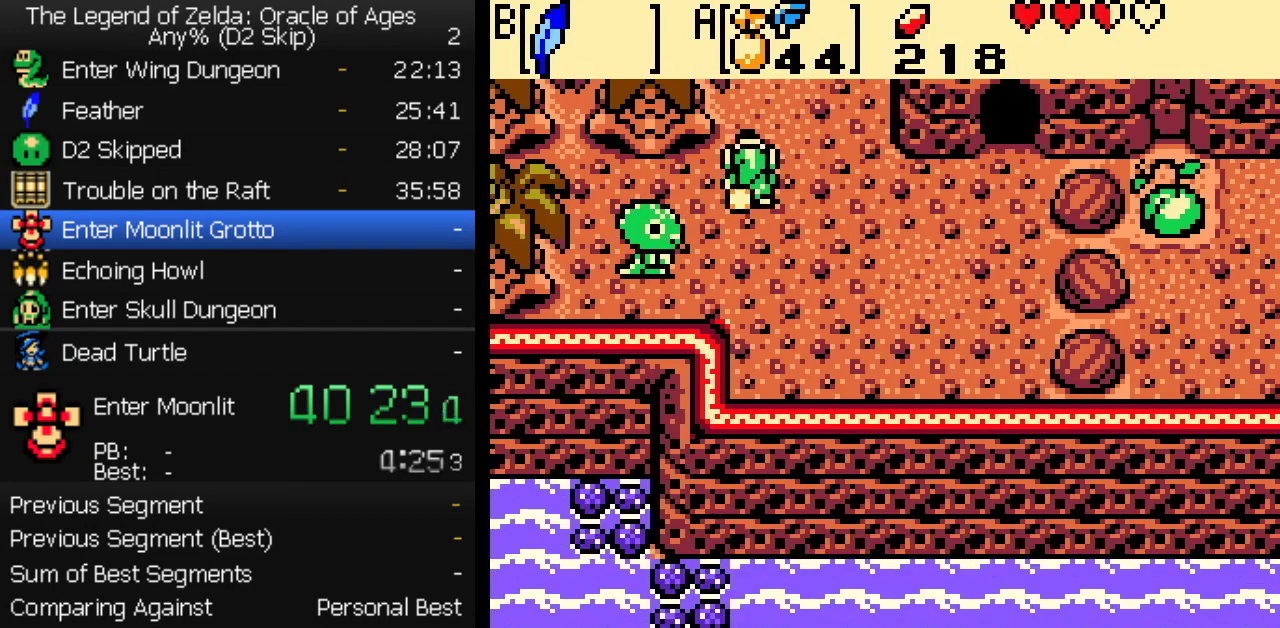
{"buttons": ["DPAD_UP"], "events": []}
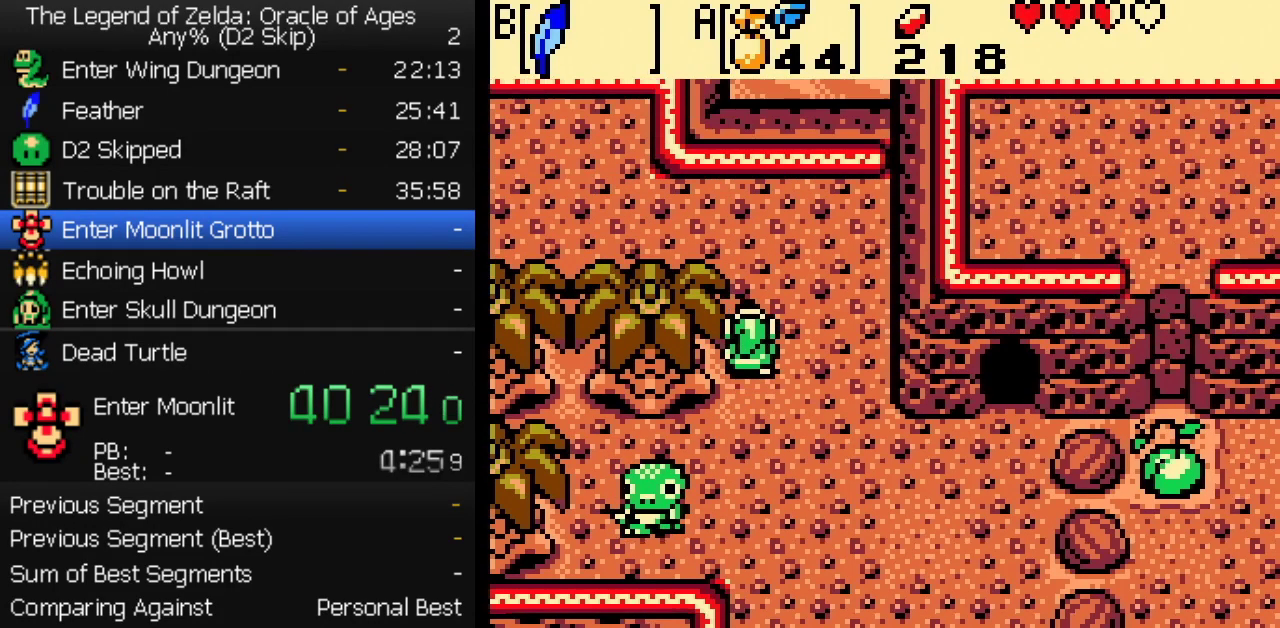
{"buttons": ["DPAD_LEFT"], "events": [[450, "DPAD_LEFT", "down"], [483, "DPAD_UP", "up"]]}
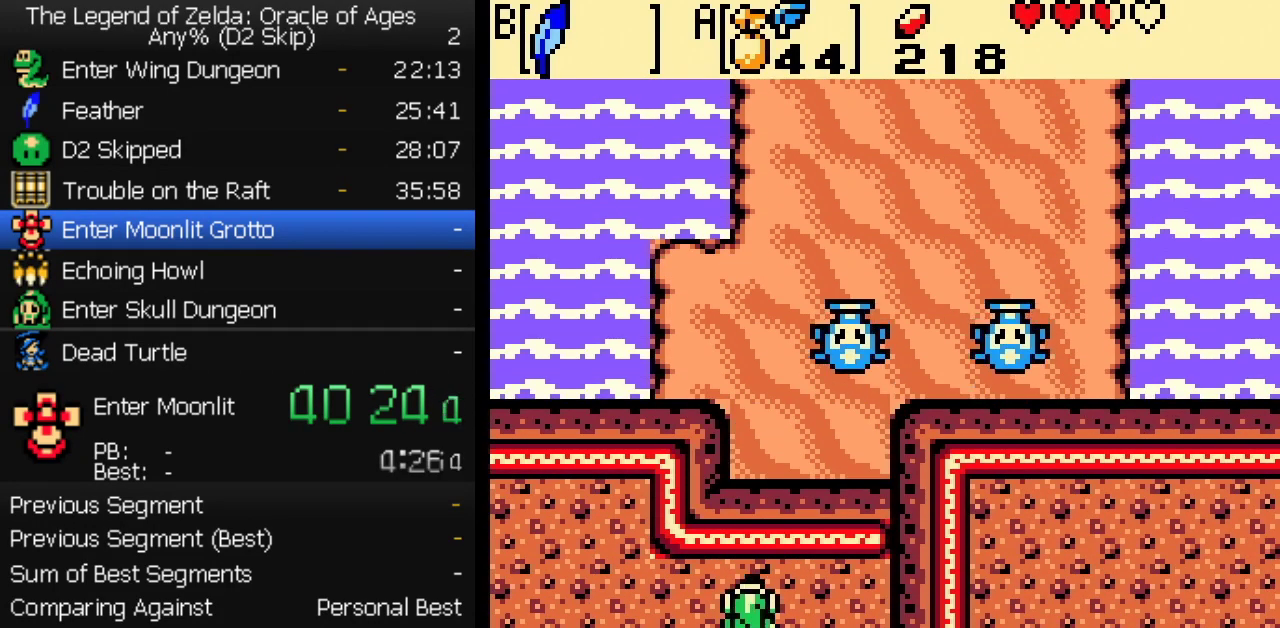
{"buttons": [], "events": [[200, "DPAD_LEFT", "up"]]}
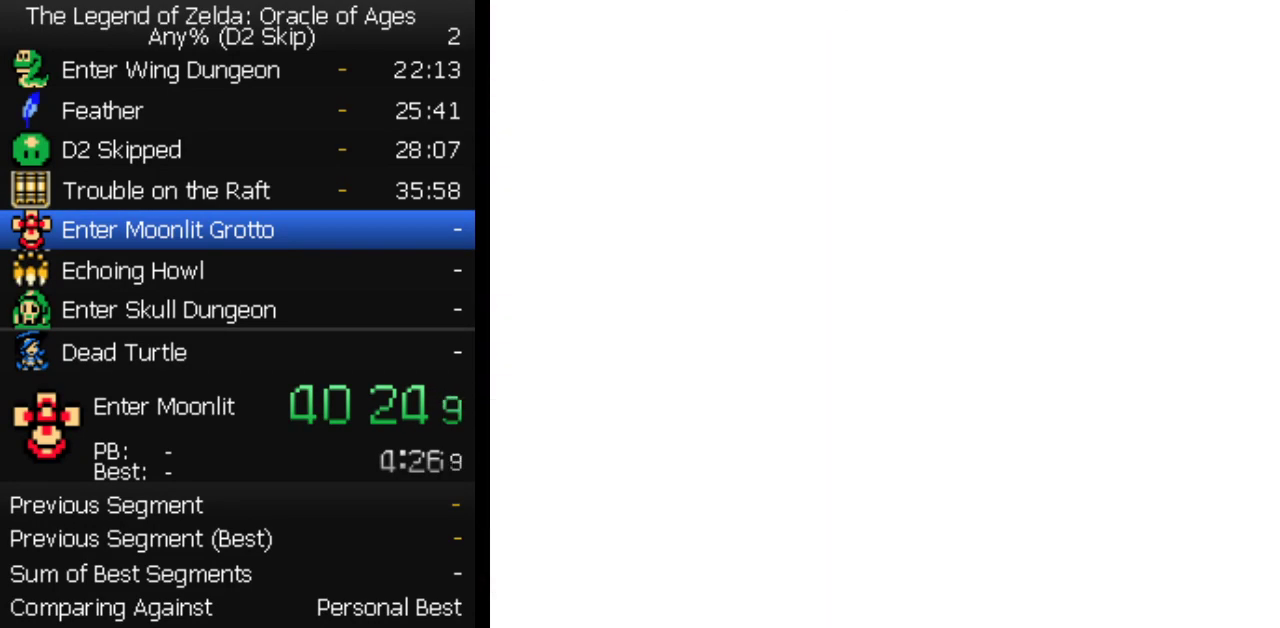
{"buttons": ["DPAD_RIGHT"], "events": [[183, "DPAD_LEFT", "down"], [233, "B", "down"], [283, "DPAD_LEFT", "up"], [300, "B", "up"], [350, "DPAD_RIGHT", "down"]]}
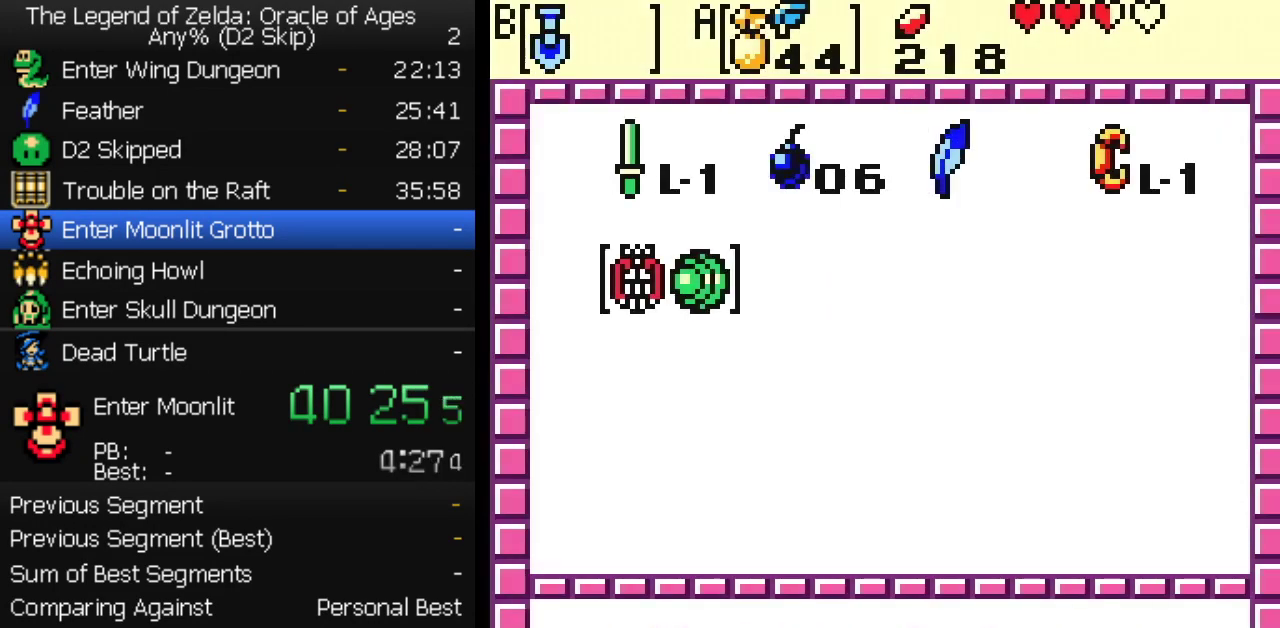
{"buttons": ["DPAD_LEFT"], "events": [[17, "DPAD_RIGHT", "up"], [233, "DPAD_LEFT", "down"]]}
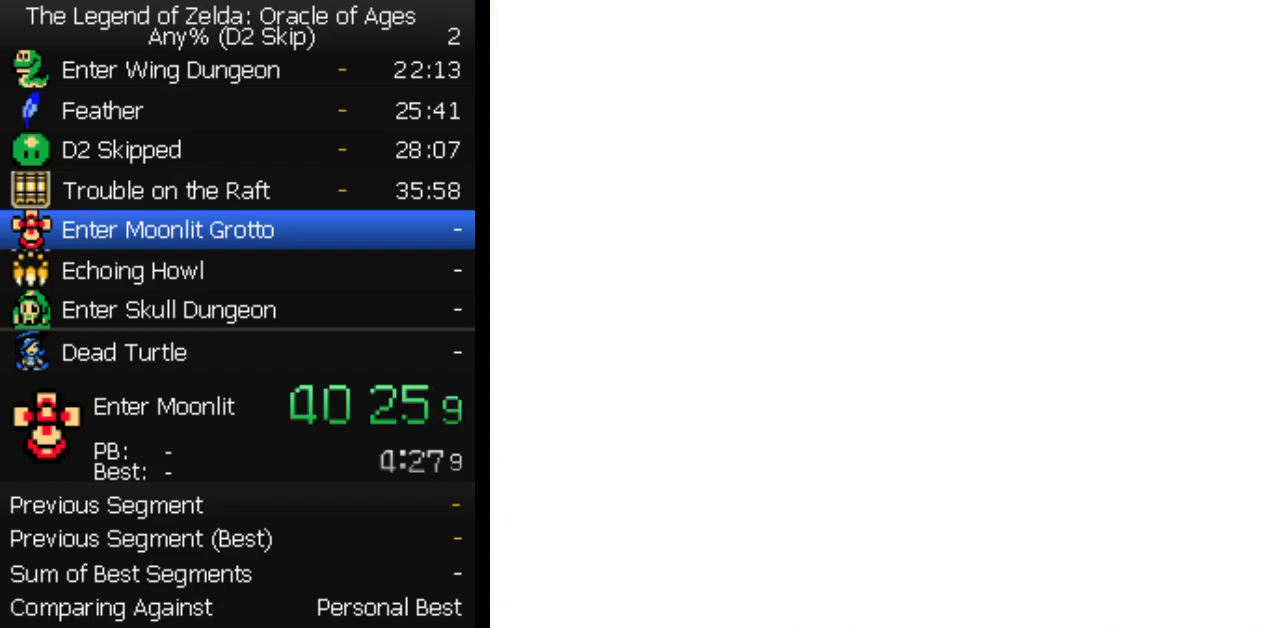
{"buttons": ["DPAD_LEFT"], "events": []}
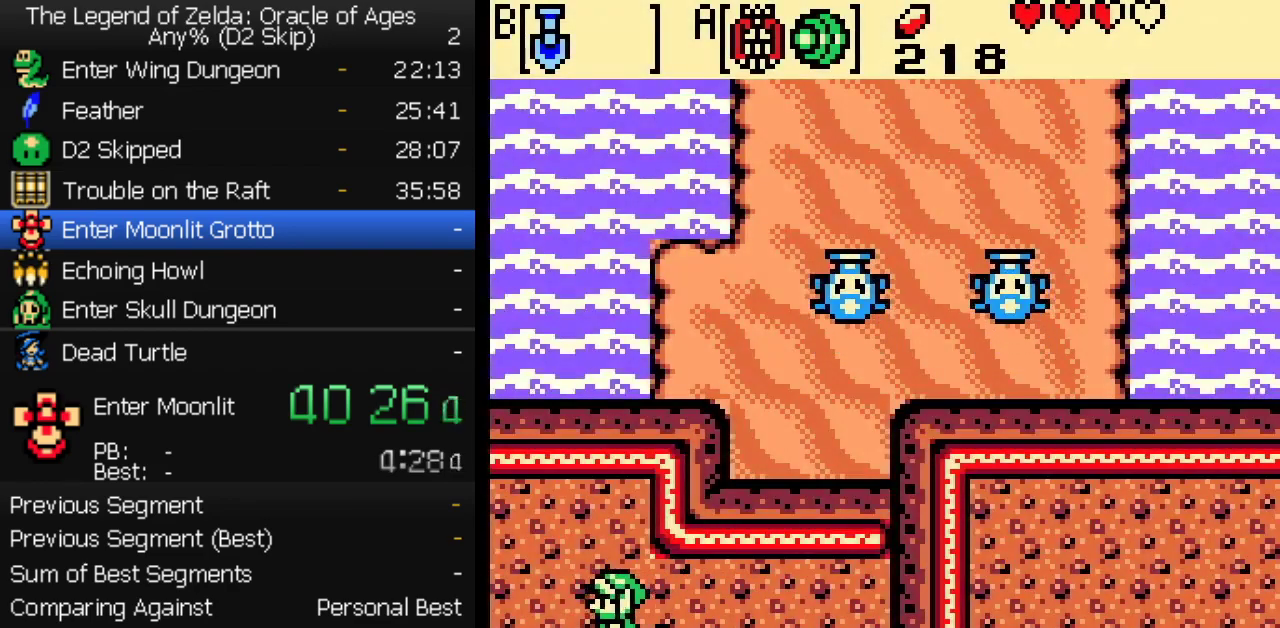
{"buttons": ["DPAD_LEFT"], "events": []}
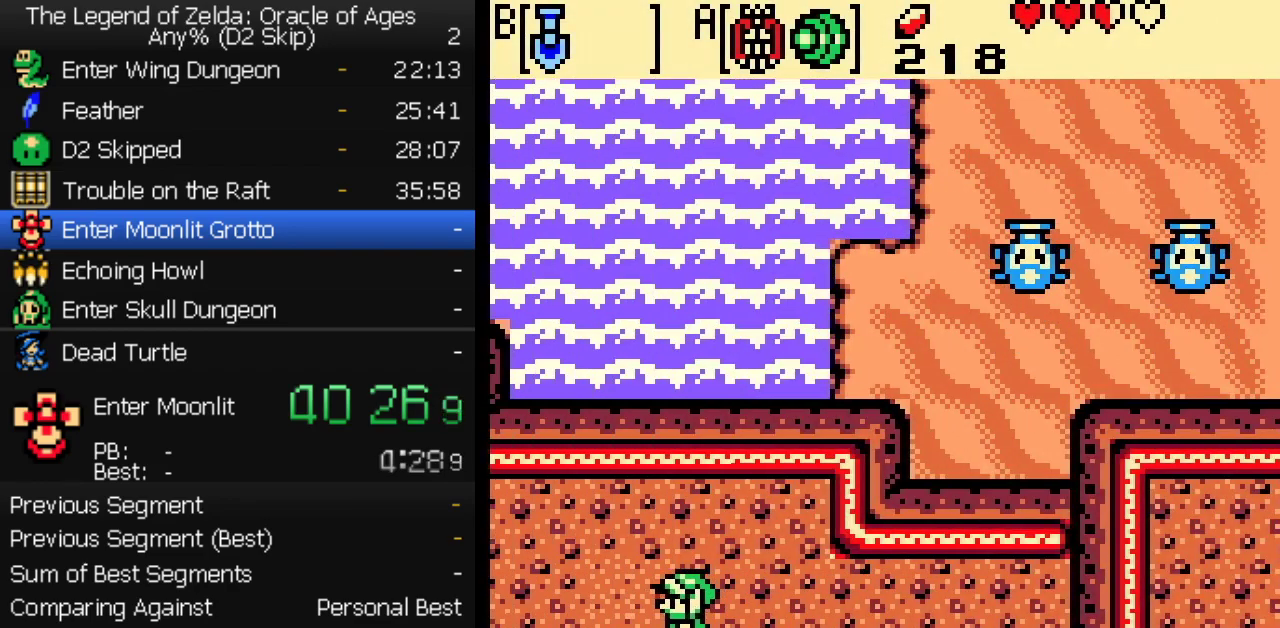
{"buttons": ["DPAD_LEFT"], "events": []}
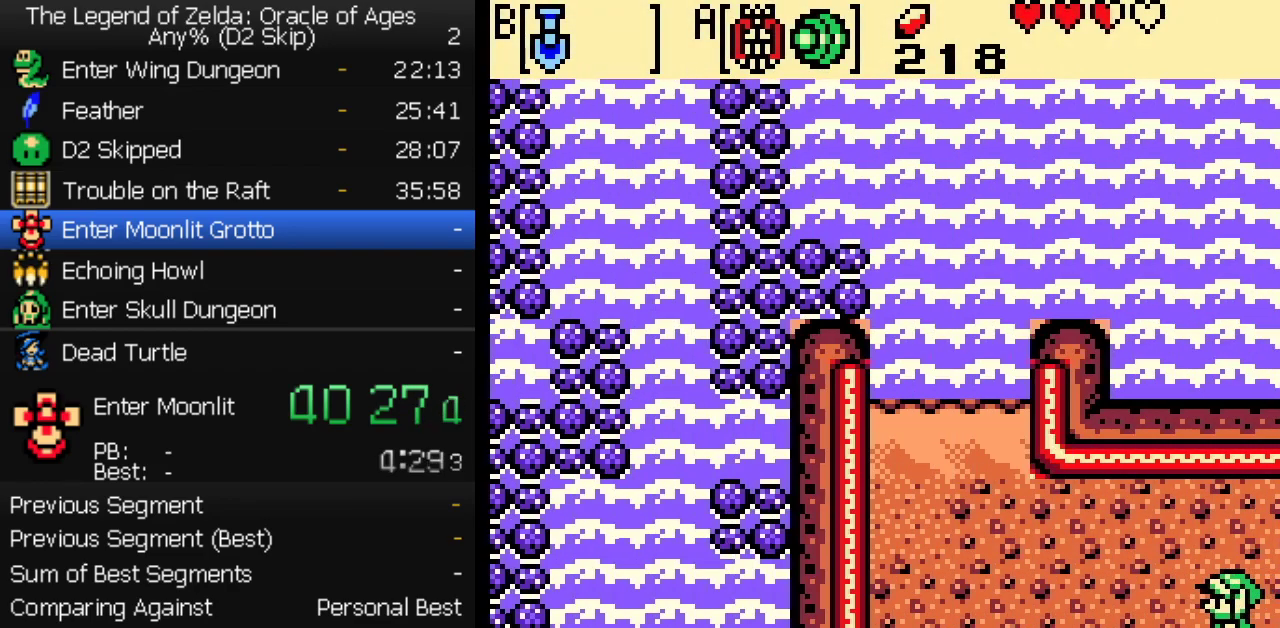
{"buttons": ["DPAD_DOWN"], "events": [[450, "DPAD_DOWN", "down"], [467, "DPAD_LEFT", "up"]]}
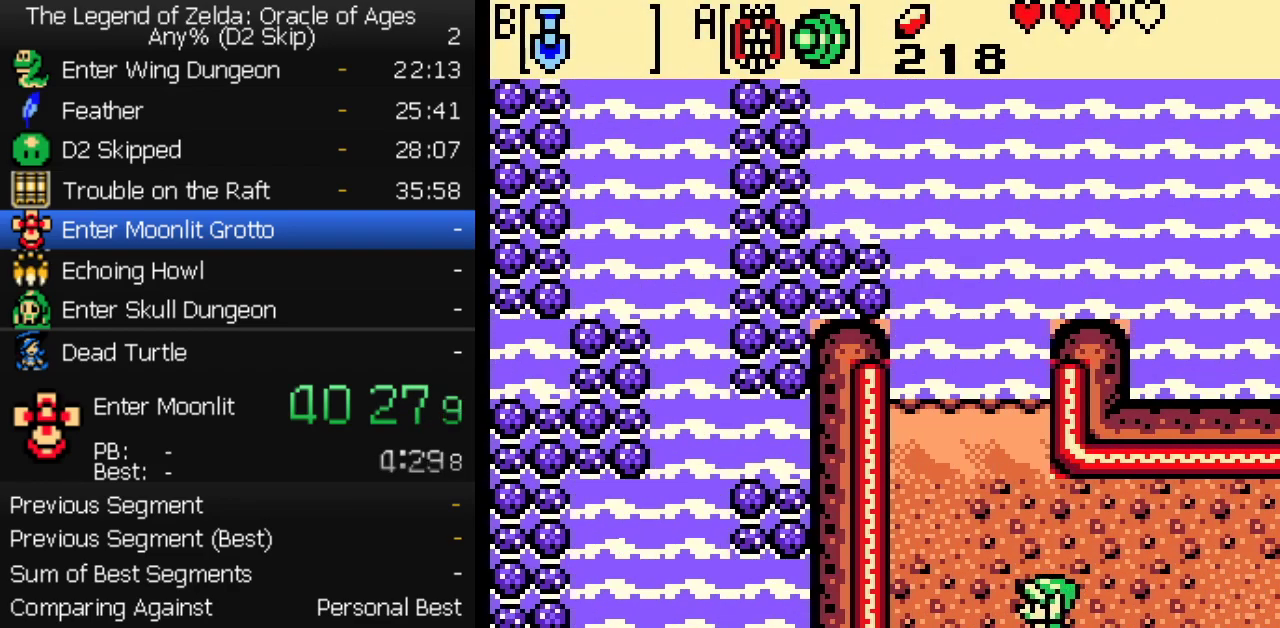
{"buttons": ["DPAD_DOWN"], "events": []}
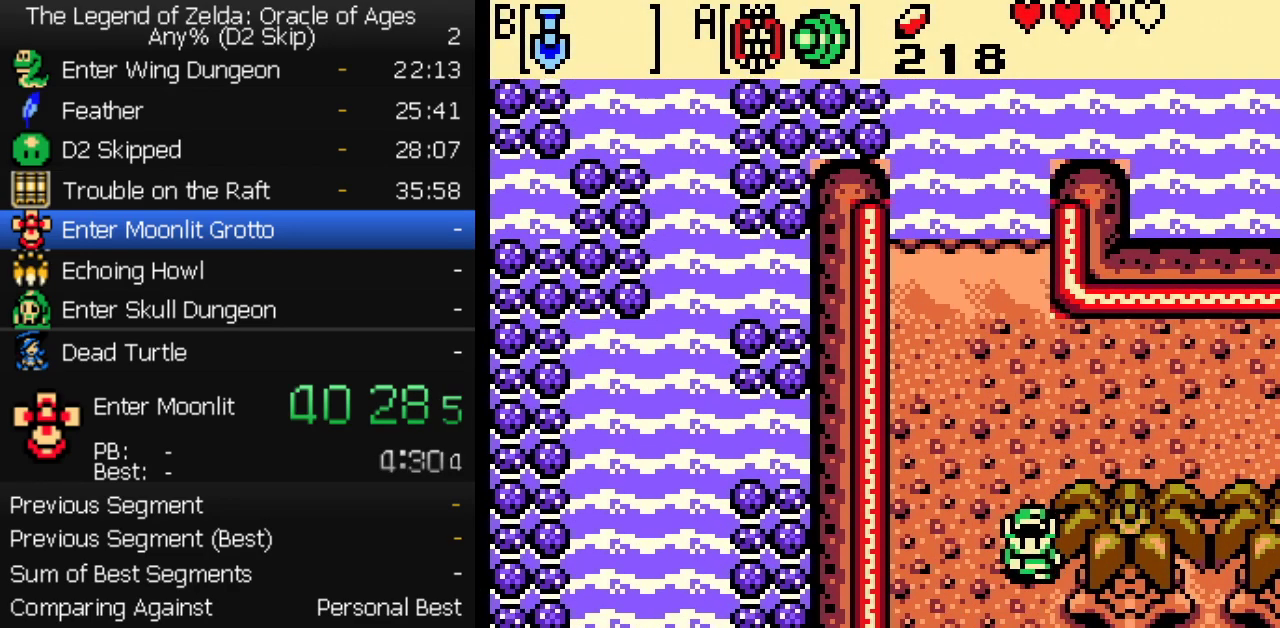
{"buttons": ["DPAD_DOWN"], "events": []}
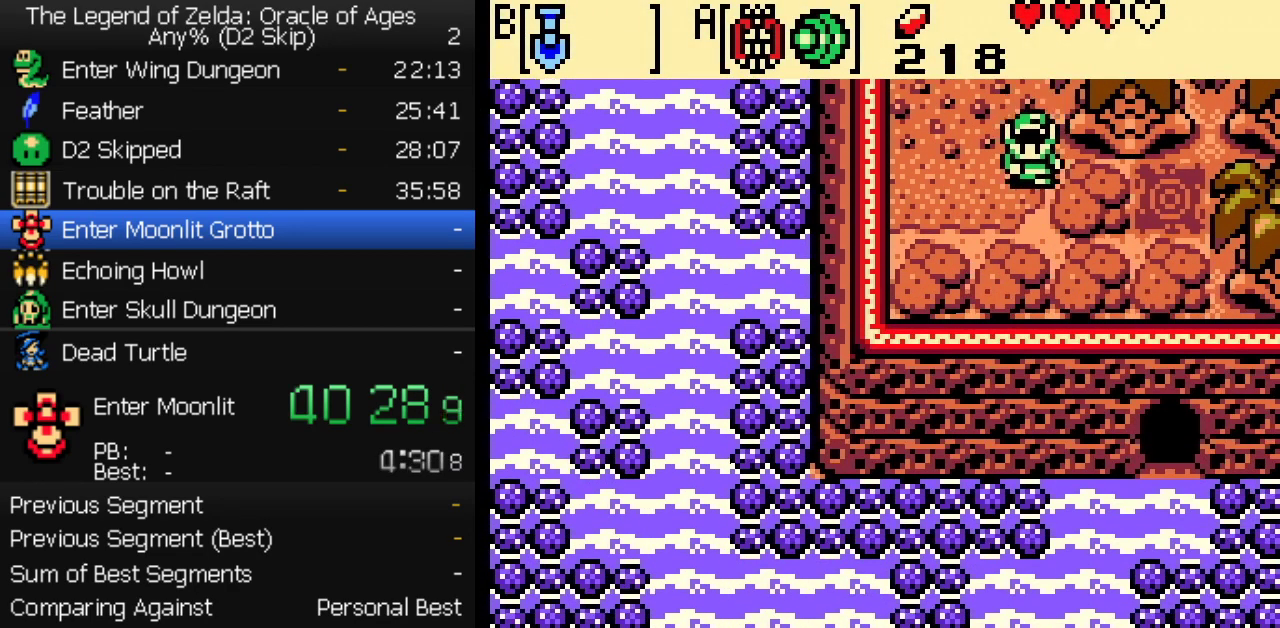
{"buttons": ["DPAD_RIGHT"], "events": [[17, "DPAD_DOWN", "up"], [17, "DPAD_RIGHT", "down"], [133, "B", "down"], [200, "B", "up"]]}
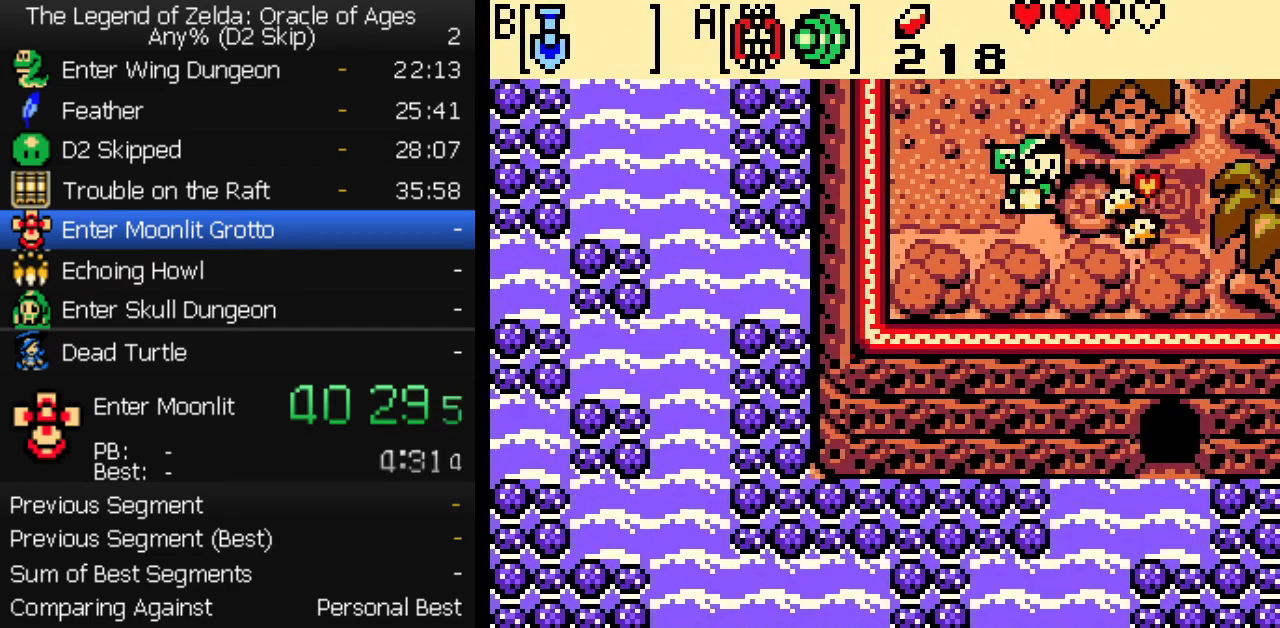
{"buttons": [], "events": [[333, "A", "down"], [383, "A", "up"], [433, "DPAD_RIGHT", "up"]]}